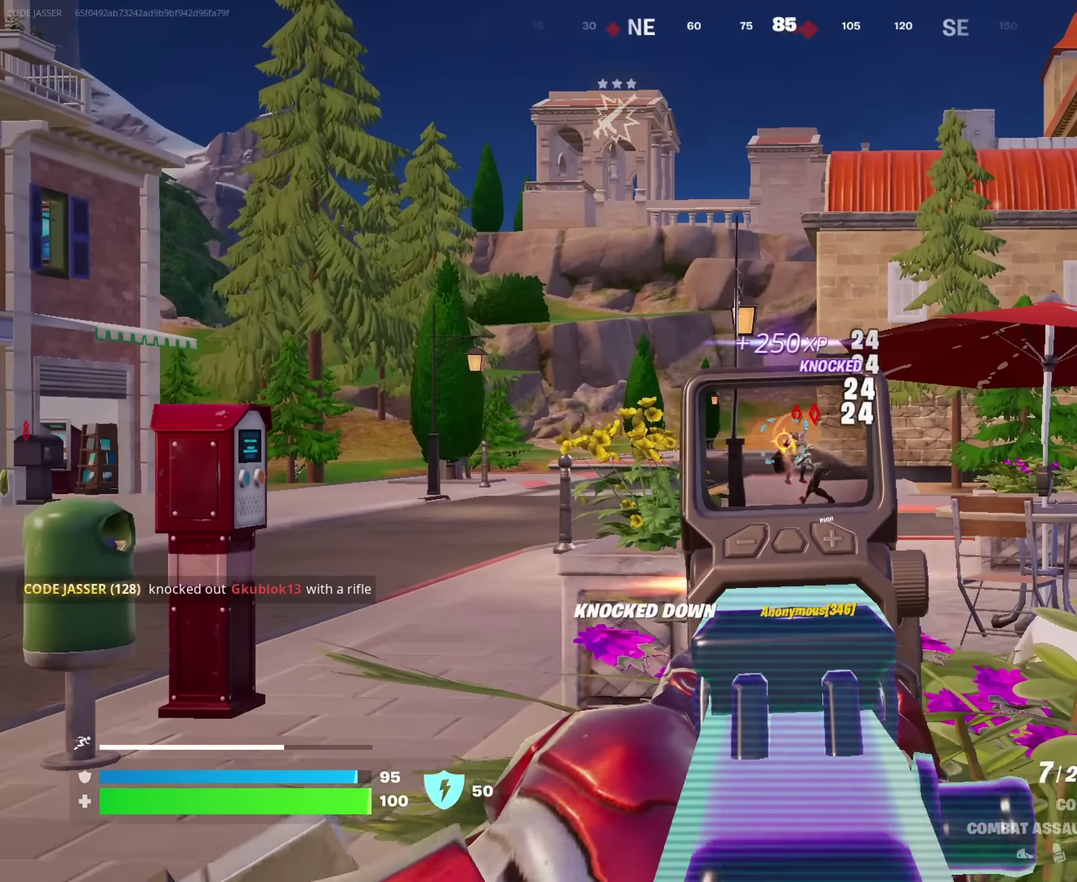
Gameplay with a controller (PlayStation layout); each line is a JSON object with the inputs held at the frame after it (dt_ms = milliseconds from this image to that frame). "events" lists button and stick changes between this image and that frame as [ms after this image, input, new state], when the widget could be followed in between. This document gives stick clicks only as held states, not as events.
{"dt_ms": 450, "buttons": ["L2", "R2"], "left_stick": "center", "right_stick": "center", "events": [[17, "left_stick", "right"], [100, "R2", "up"], [100, "right_stick", "down-right"], [150, "left_stick", "down-left"], [167, "right_stick", "center"], [217, "right_stick", "down-left"], [267, "left_stick", "center"], [333, "right_stick", "center"], [350, "R2", "down"], [350, "left_stick", "up-right"], [450, "left_stick", "center"]]}
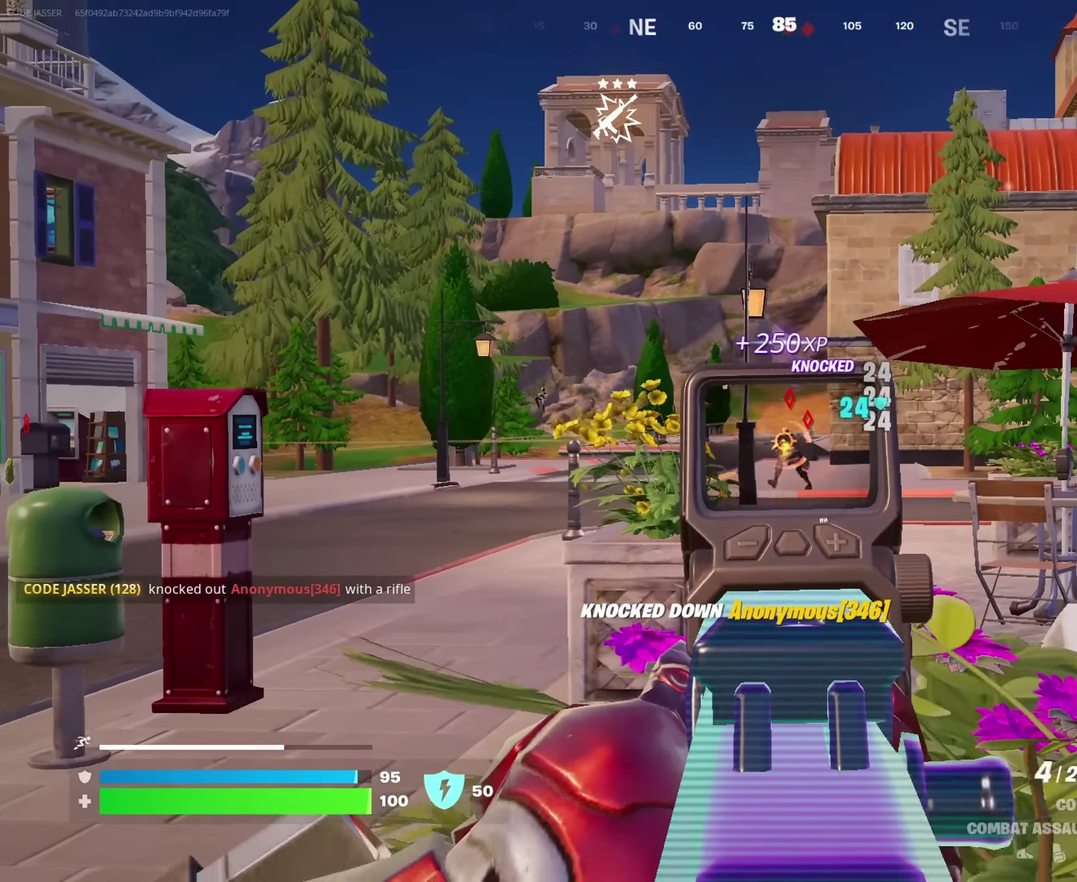
{"dt_ms": 550, "buttons": ["L2", "R2"], "left_stick": "right", "right_stick": "down-left", "events": [[250, "right_stick", "down-left"], [300, "right_stick", "down"], [317, "left_stick", "right"], [350, "right_stick", "center"], [450, "left_stick", "center"], [517, "right_stick", "down-left"], [533, "left_stick", "right"]]}
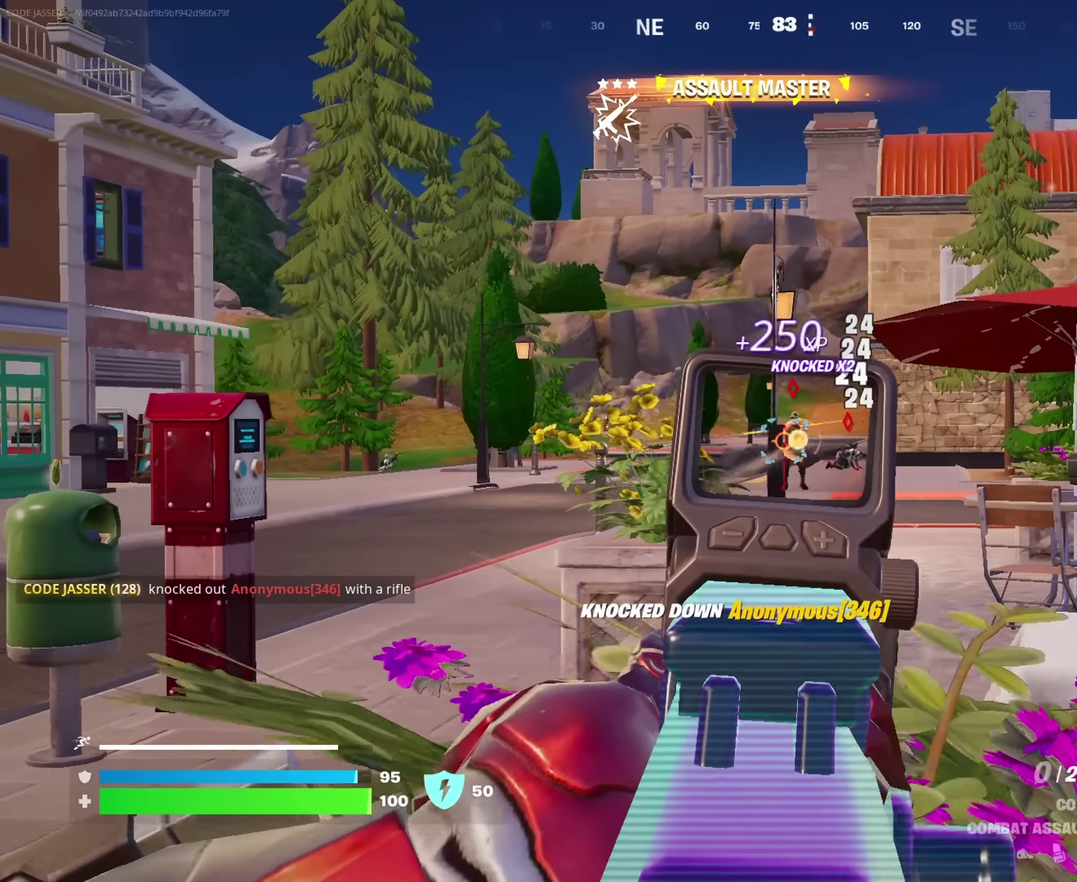
{"dt_ms": 450, "buttons": [], "left_stick": "right", "right_stick": "center"}
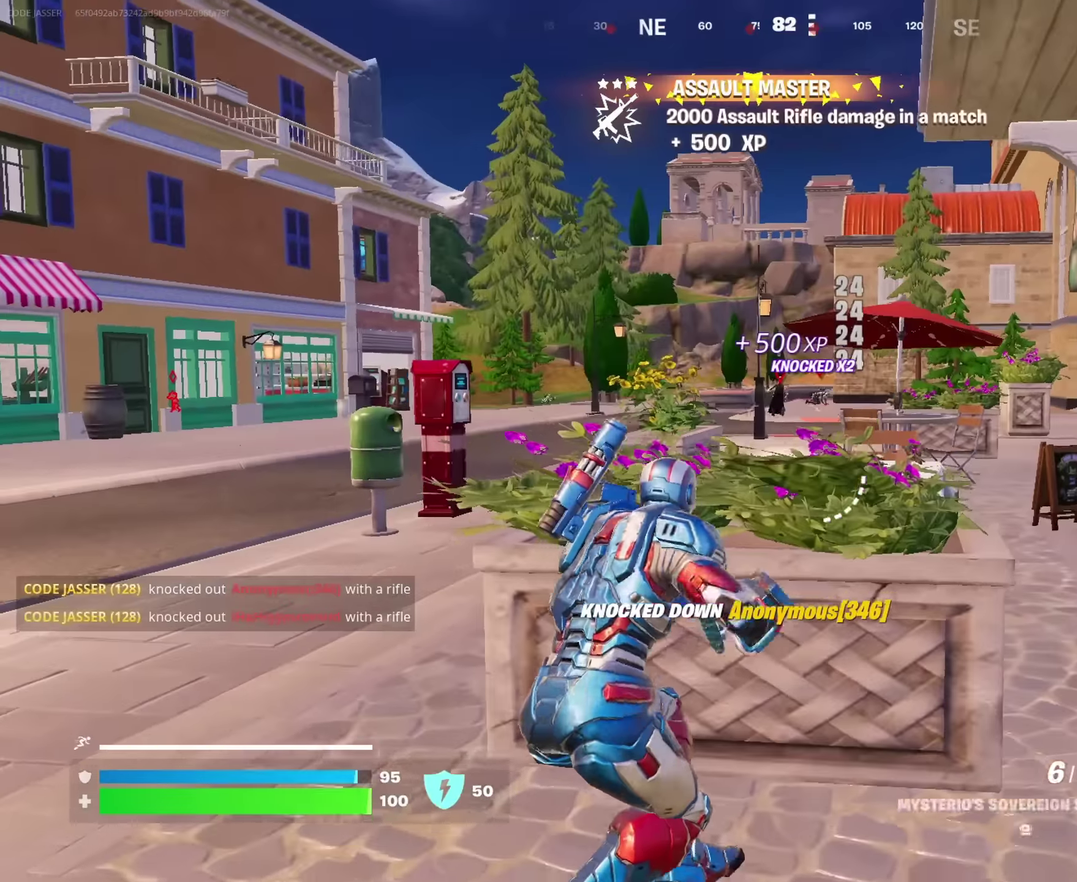
{"dt_ms": 550, "buttons": [], "left_stick": "center", "right_stick": "center"}
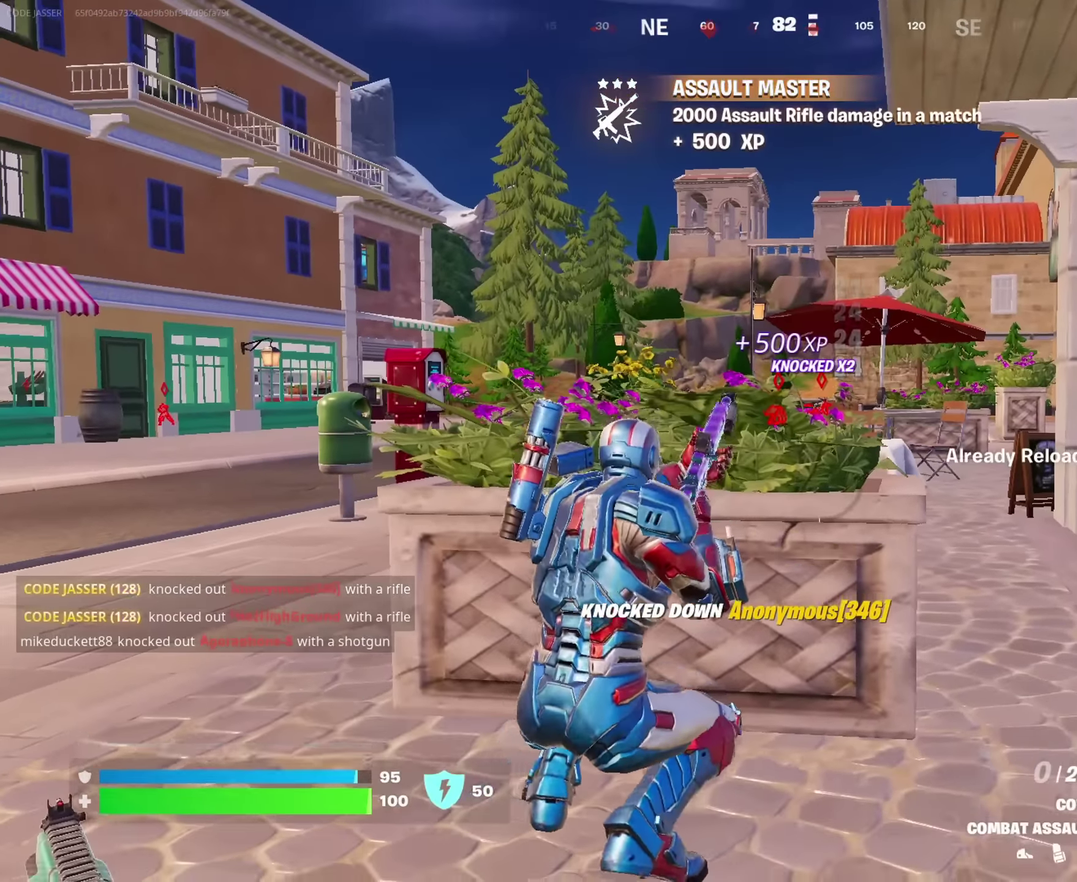
{"dt_ms": 350, "buttons": [], "left_stick": "right", "right_stick": "left", "events": [[17, "right_stick", "left"], [84, "left_stick", "up"], [167, "left_stick", "up-right"], [267, "left_stick", "right"]]}
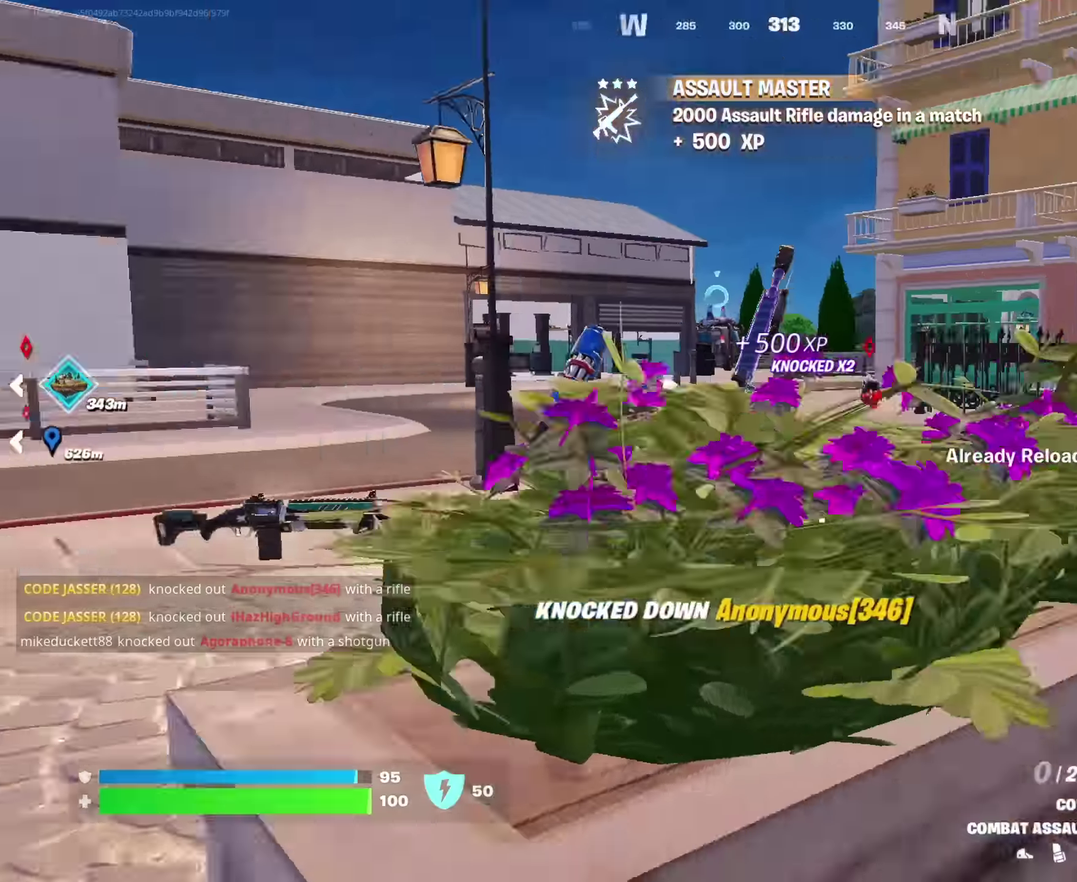
{"dt_ms": 650, "buttons": [], "left_stick": "down", "right_stick": "left", "events": [[17, "left_stick", "up-right"], [134, "right_stick", "center"], [184, "CROSS", "down"], [184, "left_stick", "right"], [267, "CROSS", "up"], [300, "right_stick", "down-left"], [417, "right_stick", "center"], [617, "right_stick", "left"], [650, "left_stick", "down"]]}
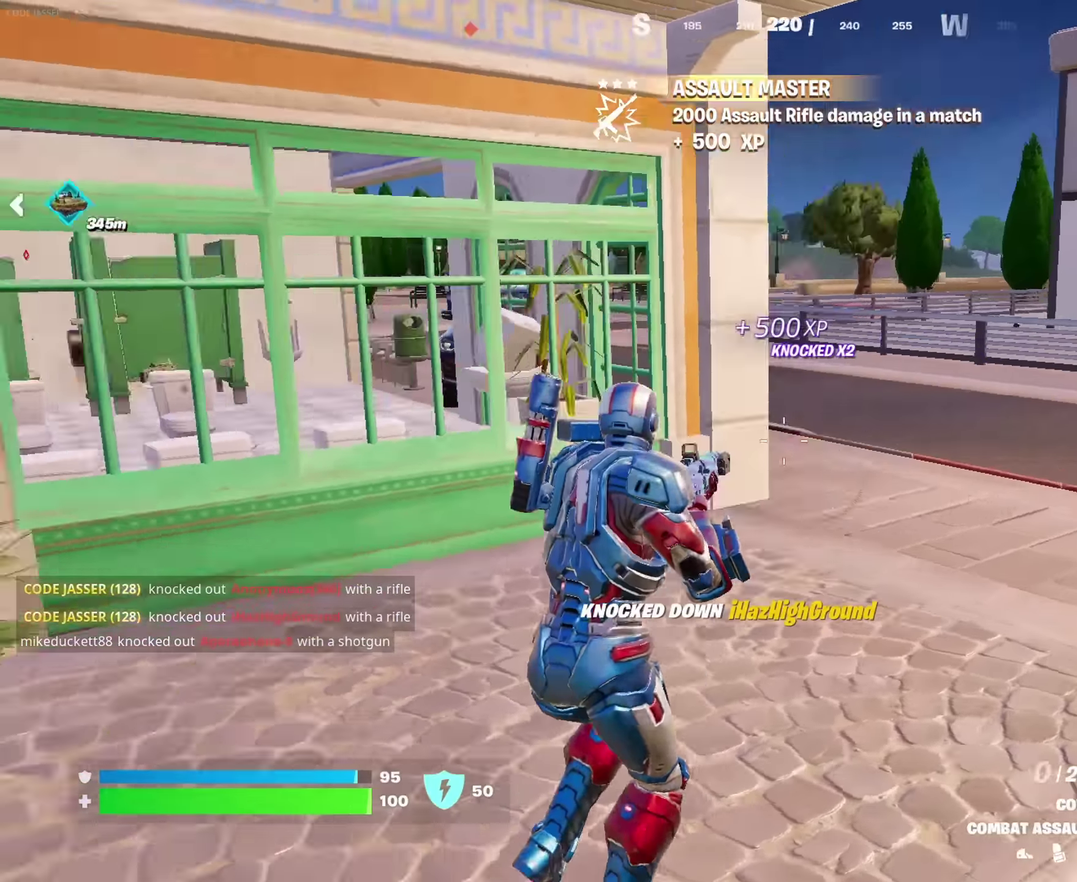
{"dt_ms": 350, "buttons": [], "left_stick": "up-left", "right_stick": "left"}
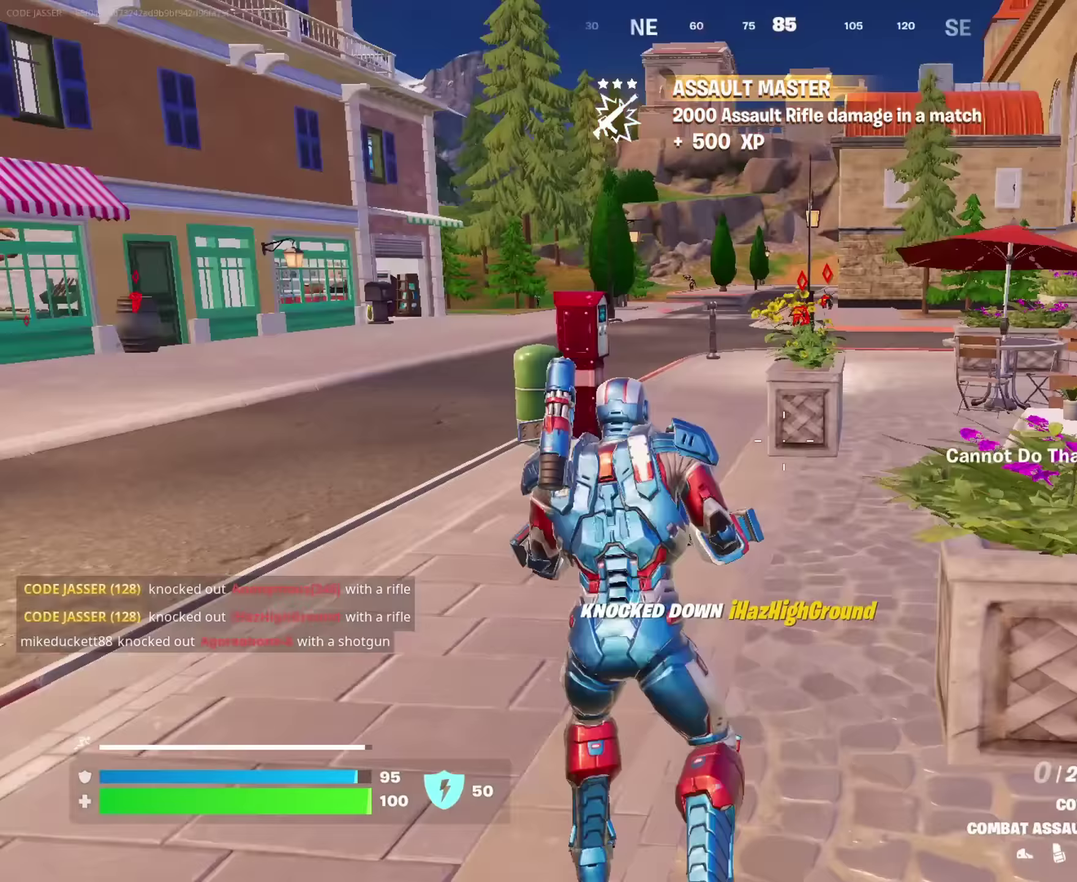
{"dt_ms": 650, "buttons": [], "left_stick": "up", "right_stick": "center", "events": [[84, "right_stick", "center"], [117, "CROSS", "down"], [200, "left_stick", "center"], [217, "CROSS", "up"], [350, "left_stick", "up"], [450, "SQUARE", "down"], [517, "SQUARE", "up"]]}
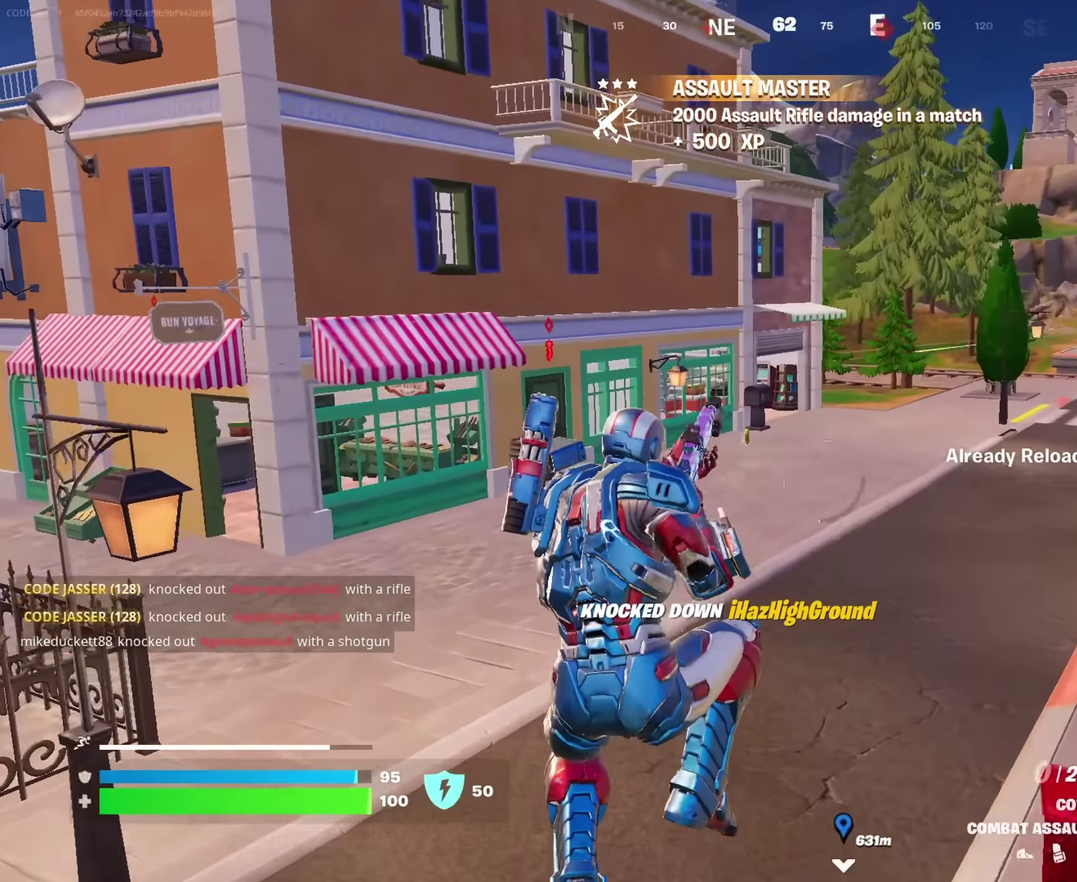
{"dt_ms": 350, "buttons": [], "left_stick": "up-left", "right_stick": "center"}
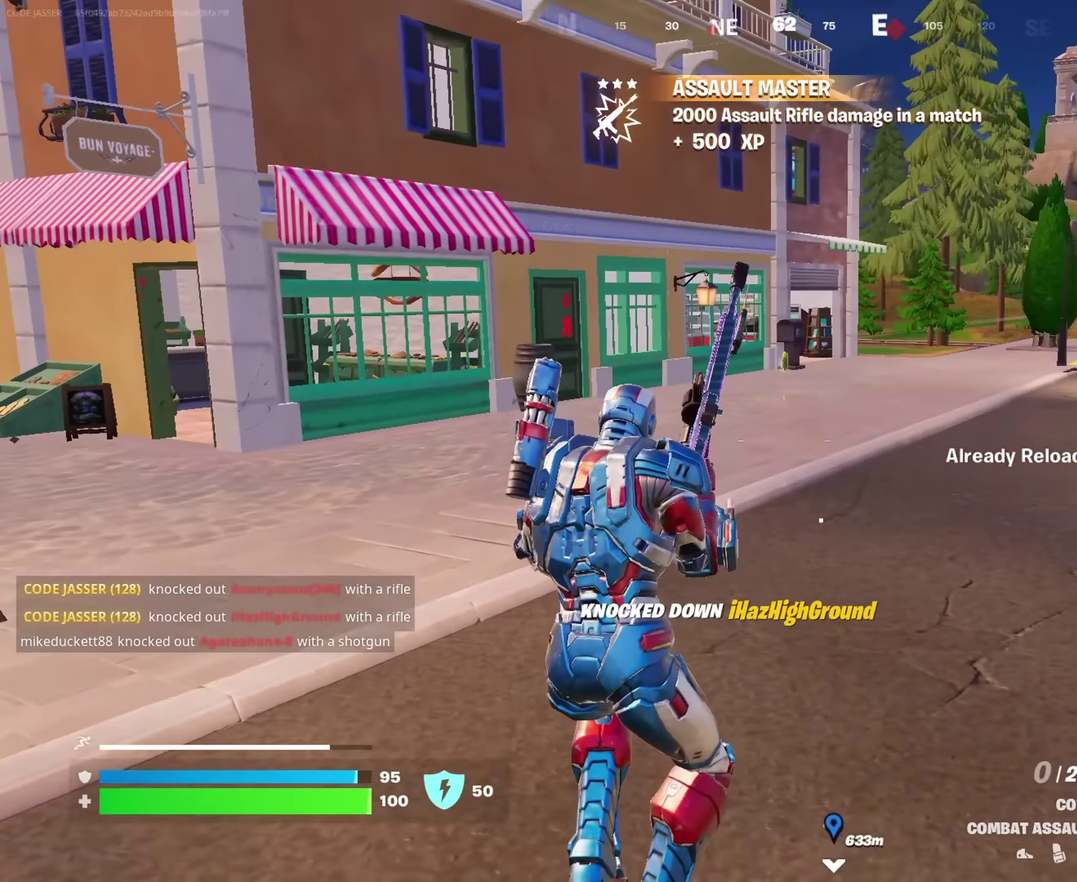
{"dt_ms": 900, "buttons": [], "left_stick": "up-left", "right_stick": "right", "events": [[150, "CROSS", "down"], [200, "CROSS", "up"], [267, "left_stick", "up"], [300, "right_stick", "left"], [317, "left_stick", "up-right"], [483, "right_stick", "center"], [667, "left_stick", "up"], [667, "right_stick", "right"], [733, "left_stick", "up-left"]]}
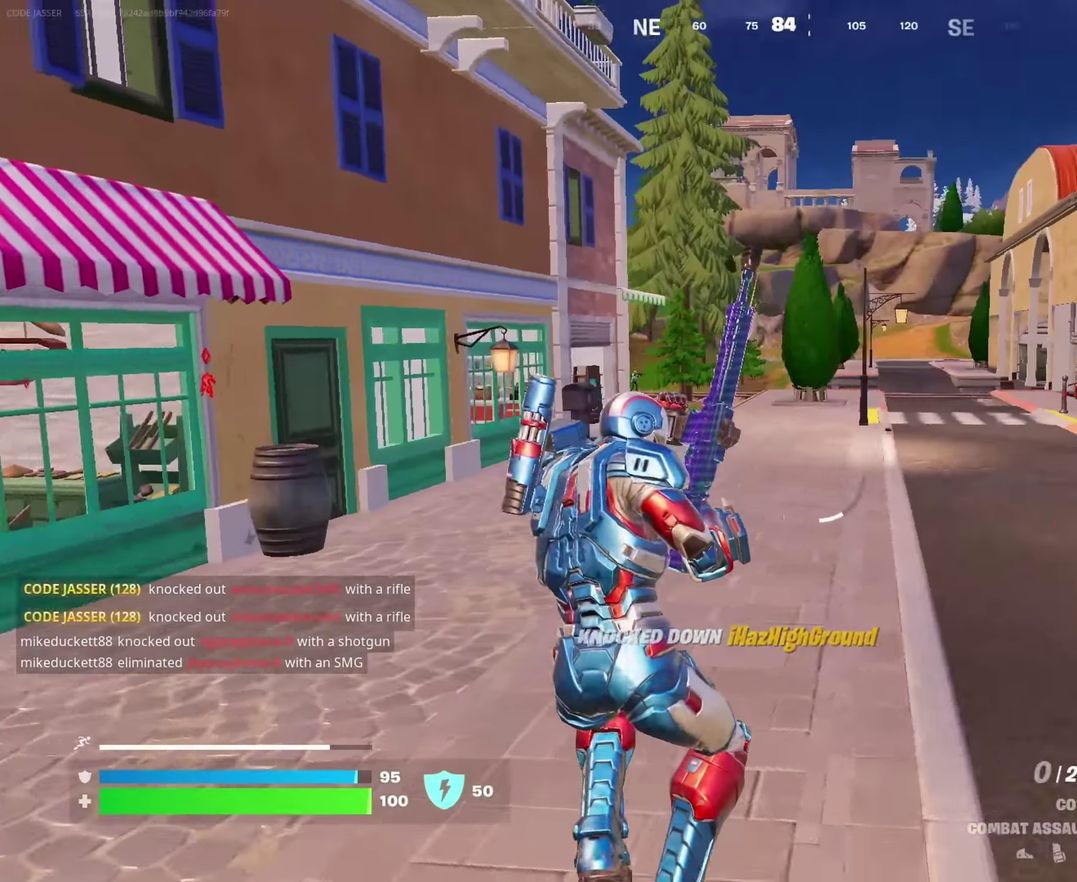
{"dt_ms": 250, "buttons": [], "left_stick": "up-left", "right_stick": "center", "events": [[17, "right_stick", "center"], [117, "CROSS", "down"], [183, "CROSS", "up"]]}
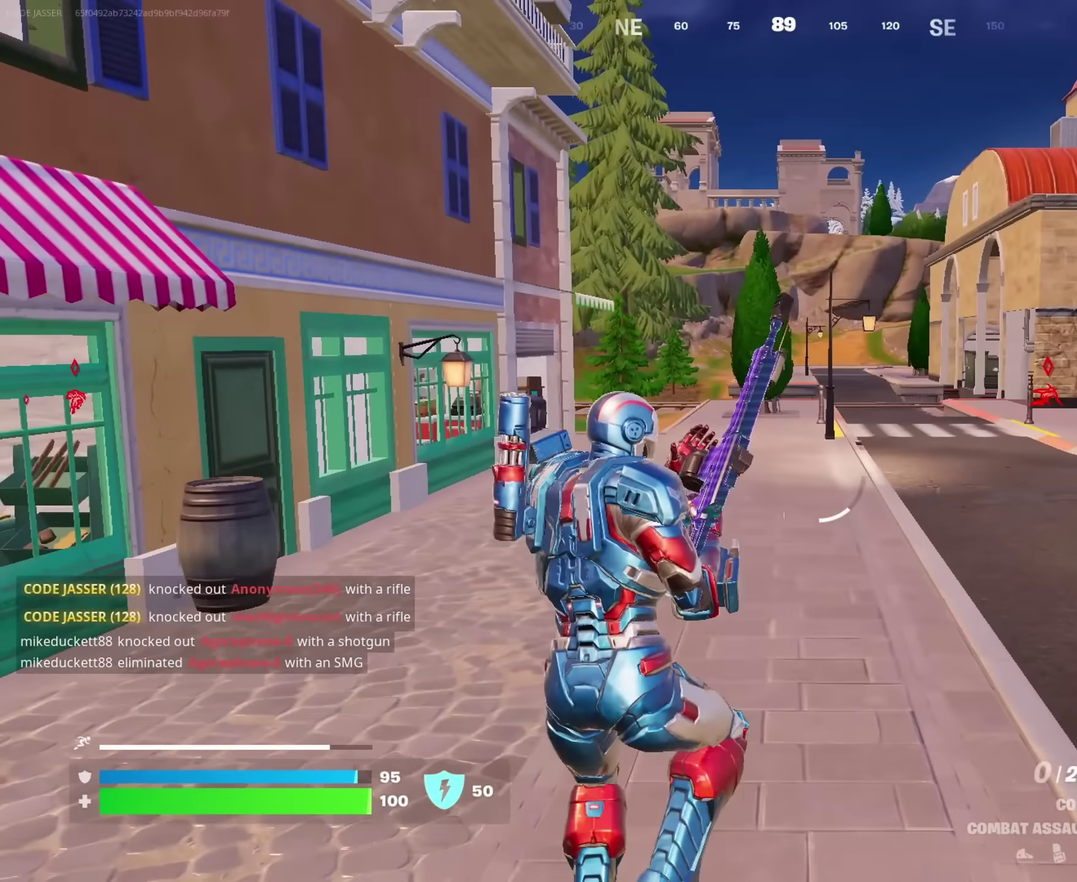
{"dt_ms": 750, "buttons": [], "left_stick": "up", "right_stick": "center", "events": [[283, "left_stick", "up"]]}
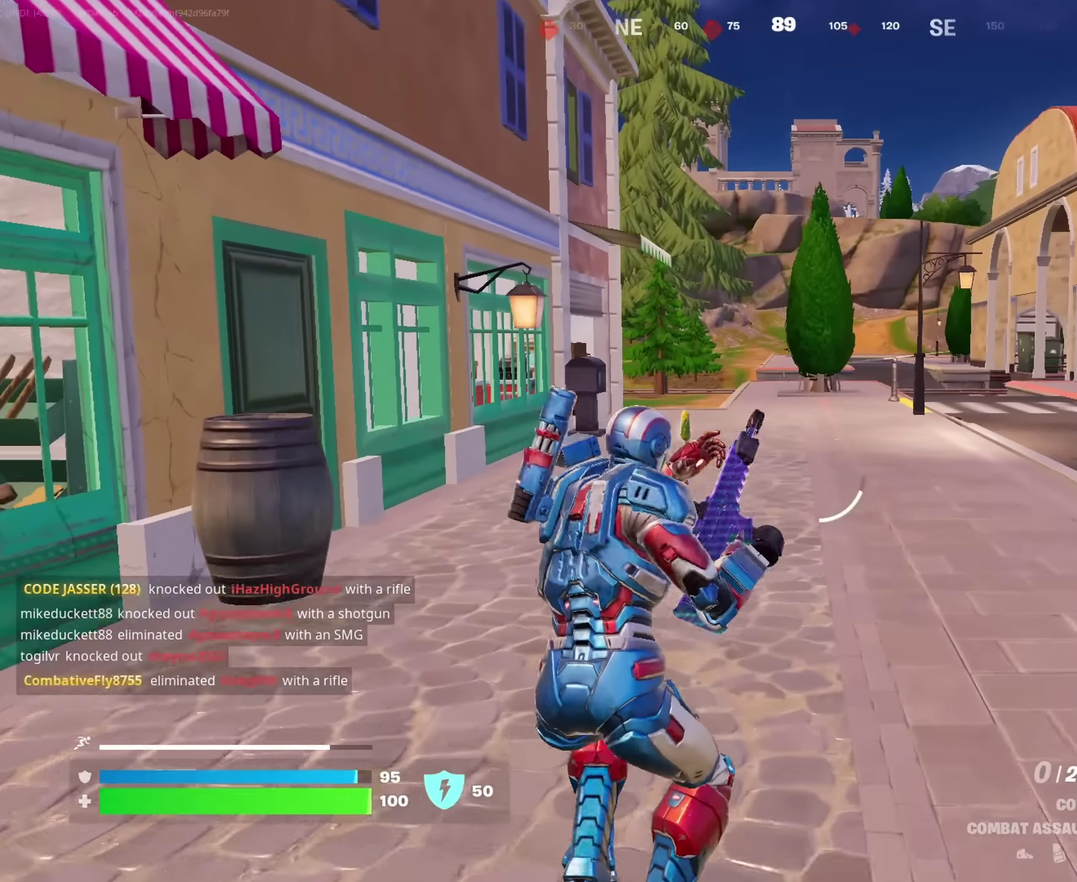
{"dt_ms": 250, "buttons": [], "left_stick": "up-right", "right_stick": "center", "events": [[150, "left_stick", "up-right"]]}
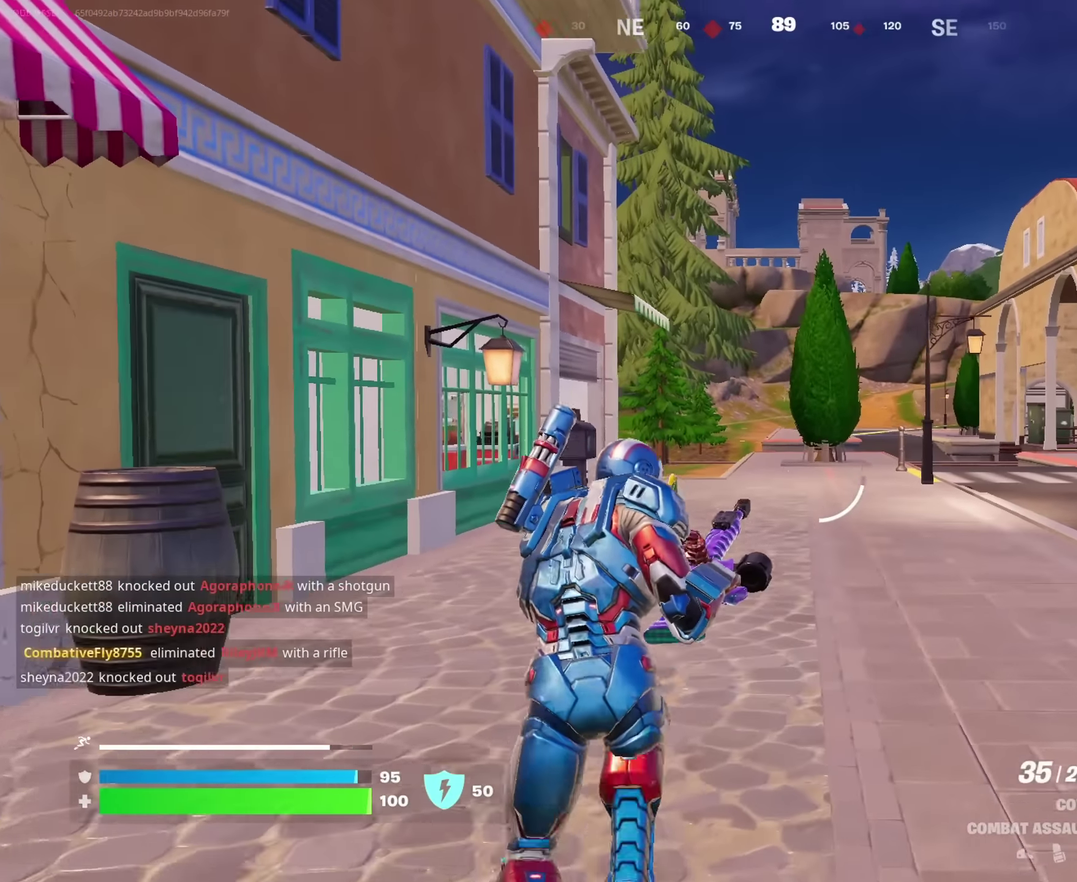
{"dt_ms": 750, "buttons": [], "left_stick": "up-right", "right_stick": "center", "events": []}
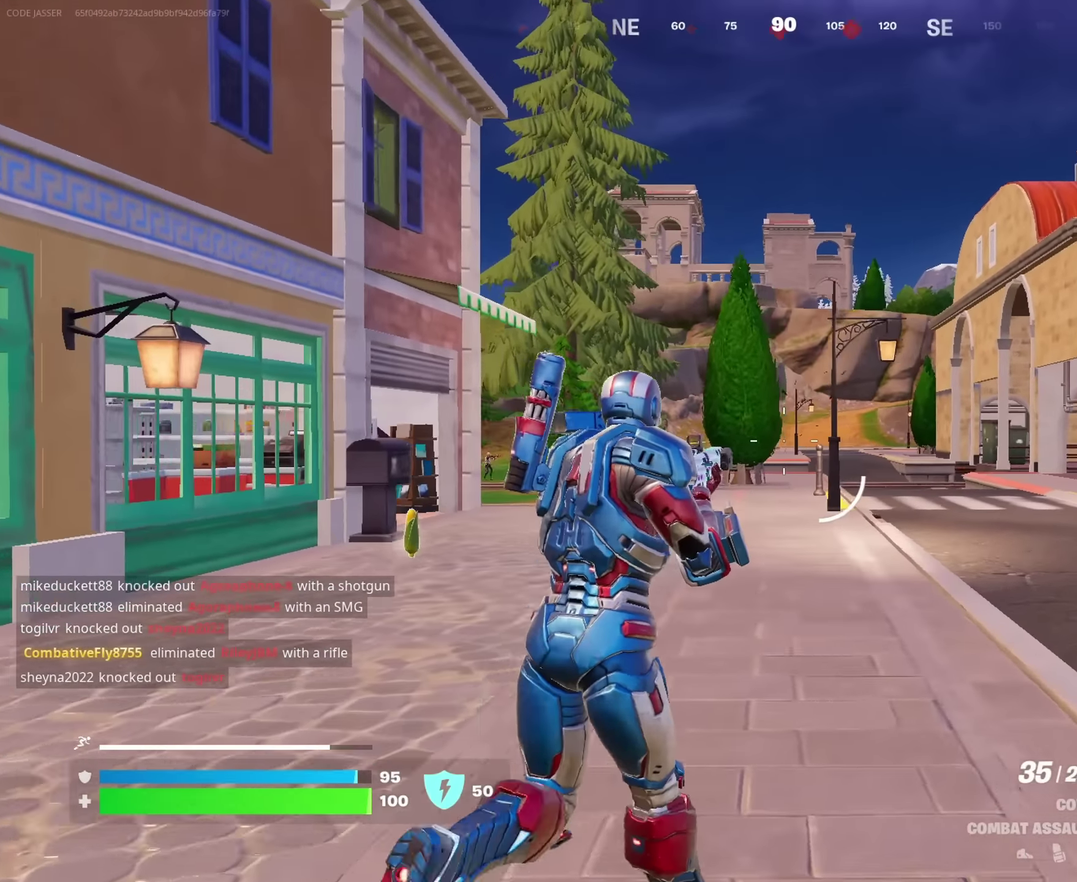
{"dt_ms": 250, "buttons": [], "left_stick": "up-right", "right_stick": "center", "events": []}
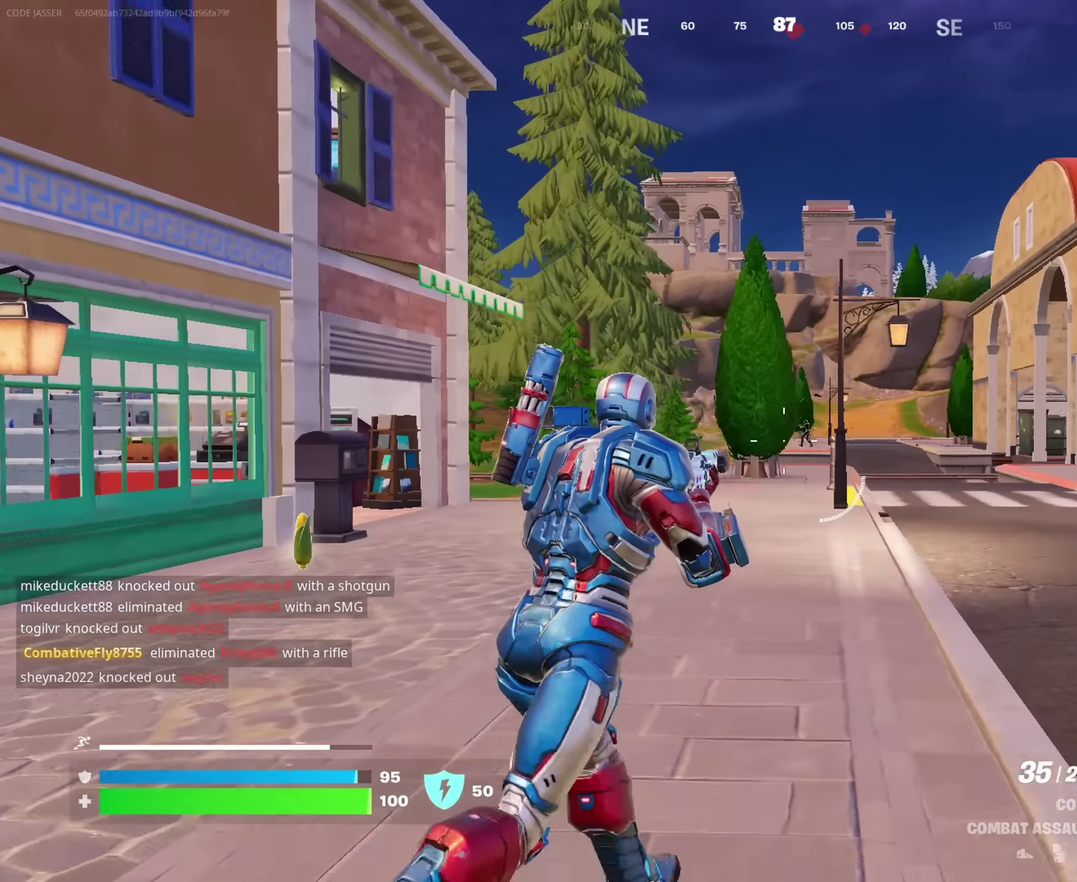
{"dt_ms": 750, "buttons": ["L2", "R2"], "left_stick": "up", "right_stick": "center", "events": [[100, "L2", "down"], [400, "left_stick", "up"], [483, "R2", "down"], [483, "left_stick", "up-left"], [533, "right_stick", "down-right"], [616, "right_stick", "center"], [733, "left_stick", "up"]]}
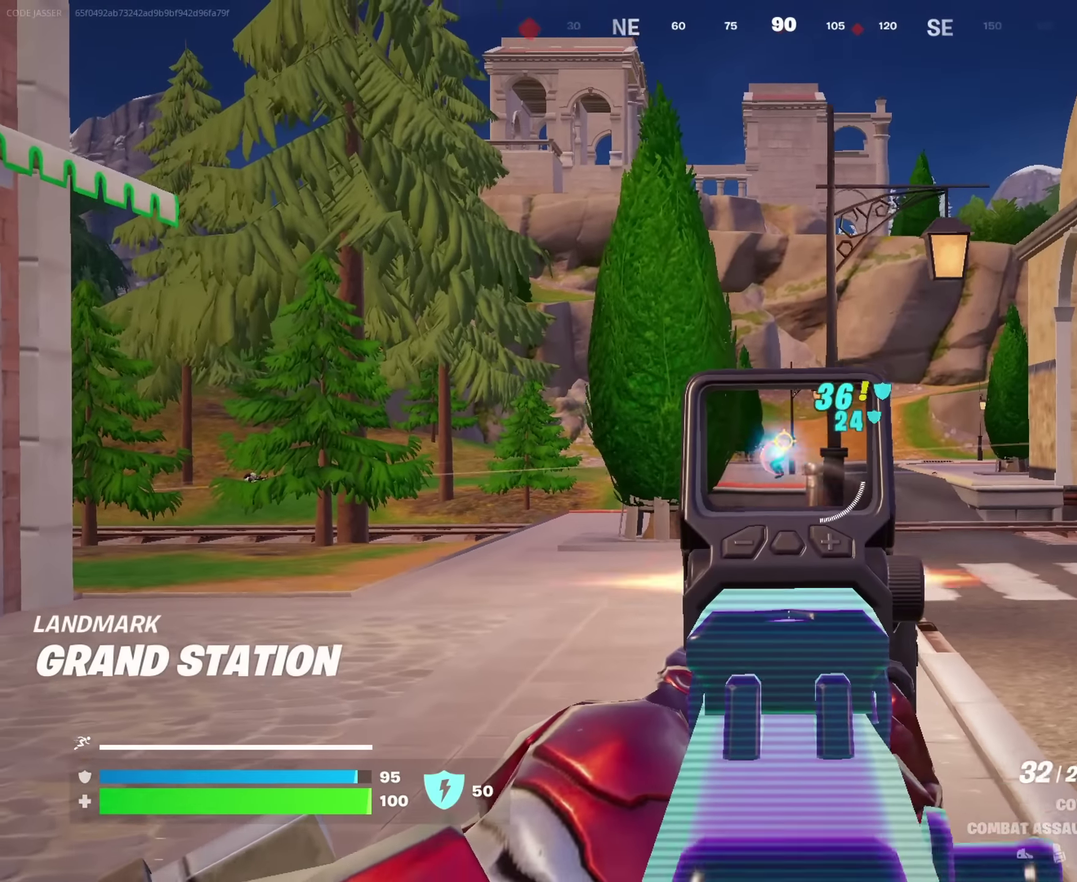
{"dt_ms": 250, "buttons": ["L2", "R2"], "left_stick": "up", "right_stick": "center", "events": [[83, "right_stick", "down"], [216, "right_stick", "center"]]}
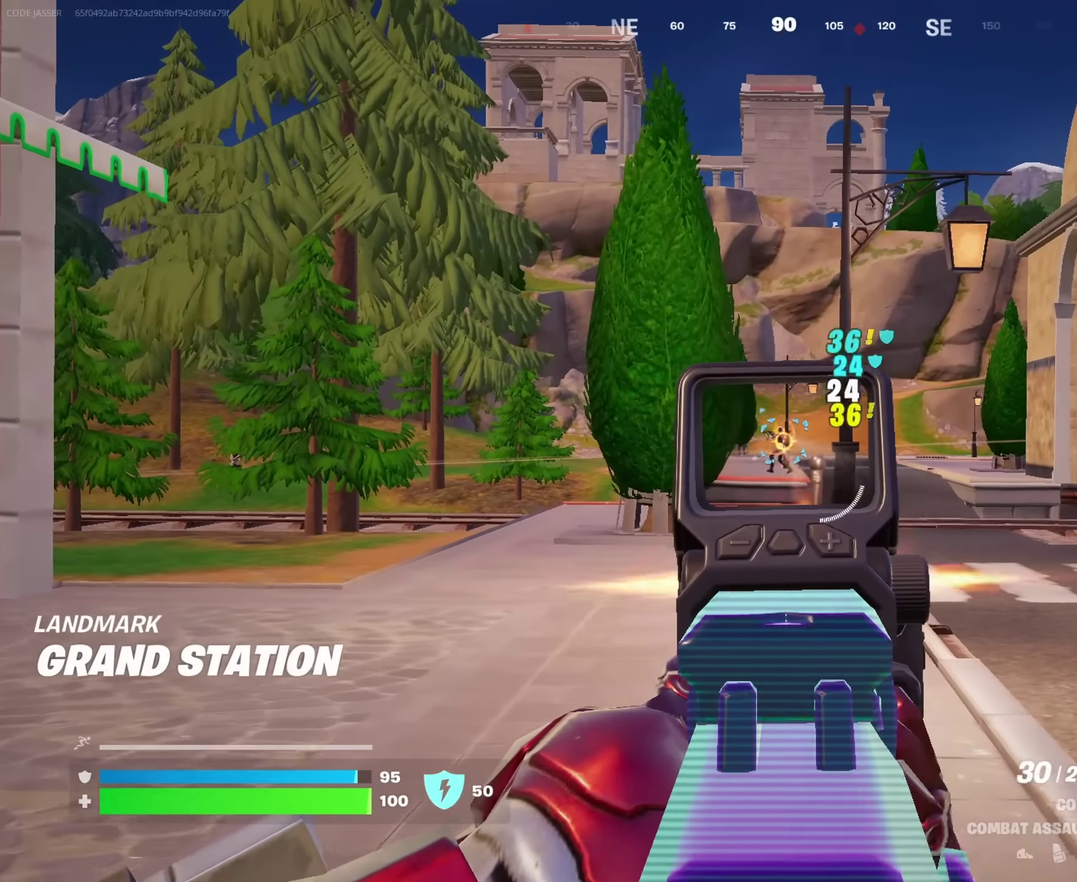
{"dt_ms": 650, "buttons": [], "left_stick": "up-right", "right_stick": "center"}